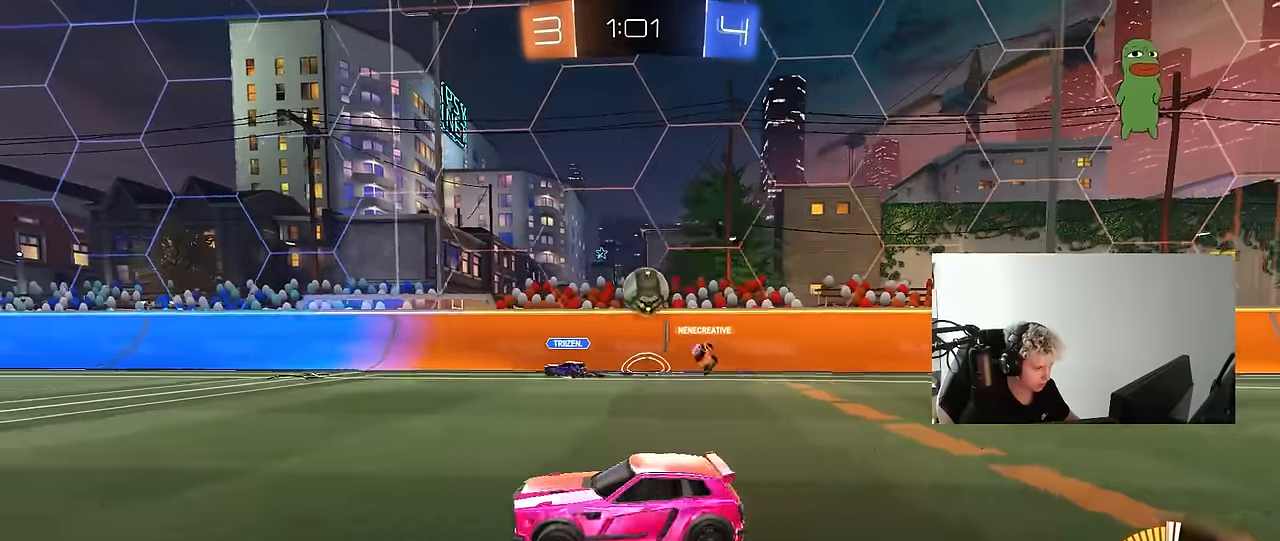
Gameplay with keyboard and mouse; each line is a JSON object with the keys and mouse buttons held at the frame after it. "events" lists presses ("down") and releases ("up") of "1", "2", "3", "4", "5", "a", "alt", "c", "caps_lock", "ctrl", "d", "e", "f", "g", "q", "r", "s", "shift", "space", "t", "tab", "v", "w", "x", "z", "mouse_left", "mouse_wheel" and "mouse_right" between this image and that frame as [ms after this image, input, new state], when the widget could be followed in between. "mouse_left", "mouse_wheel", "mouse_right" = the "left", "wheel", "right" buttons of the "mouse" list. No other keys are recorded. "wheel" means that the mouse wheel is clicked or scrolled. "mouse_move" is the direction in which the mouse moves at that frame (one of eight, or "still"), when it could be read.
{"keys": ["d", "w"], "mouse": [], "mouse_move": "still", "events": [[67, "a", "up"], [67, "w", "up"], [217, "d", "down"], [400, "shift", "down"], [450, "shift", "up"], [450, "w", "down"]]}
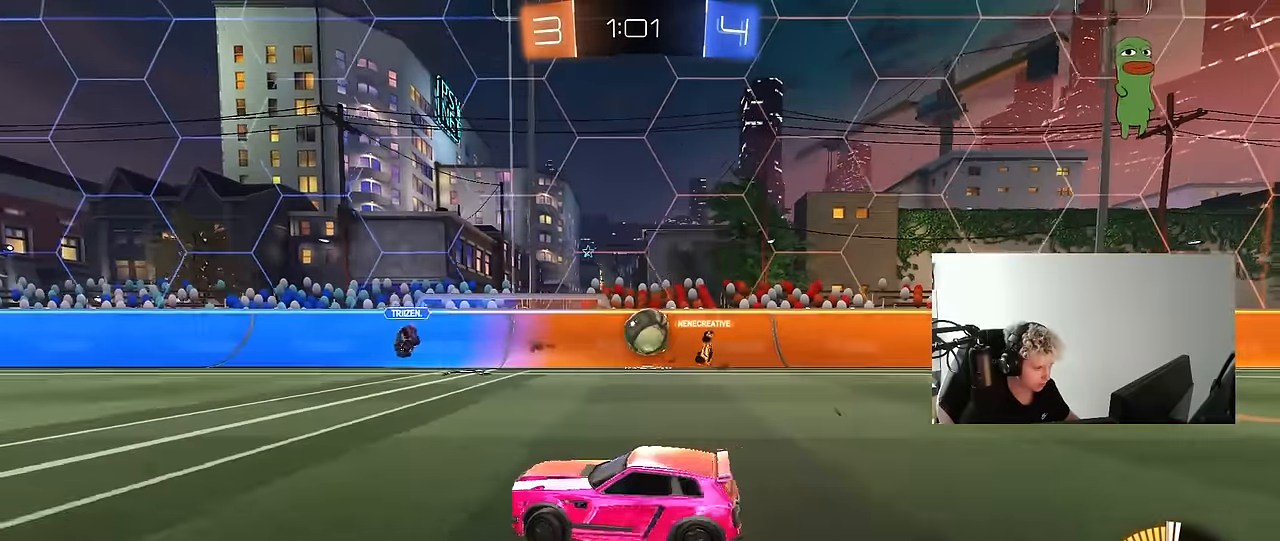
{"keys": ["w"], "mouse": [], "mouse_move": "still", "events": [[83, "mouse_left", "down"], [467, "d", "up"], [467, "mouse_left", "up"]]}
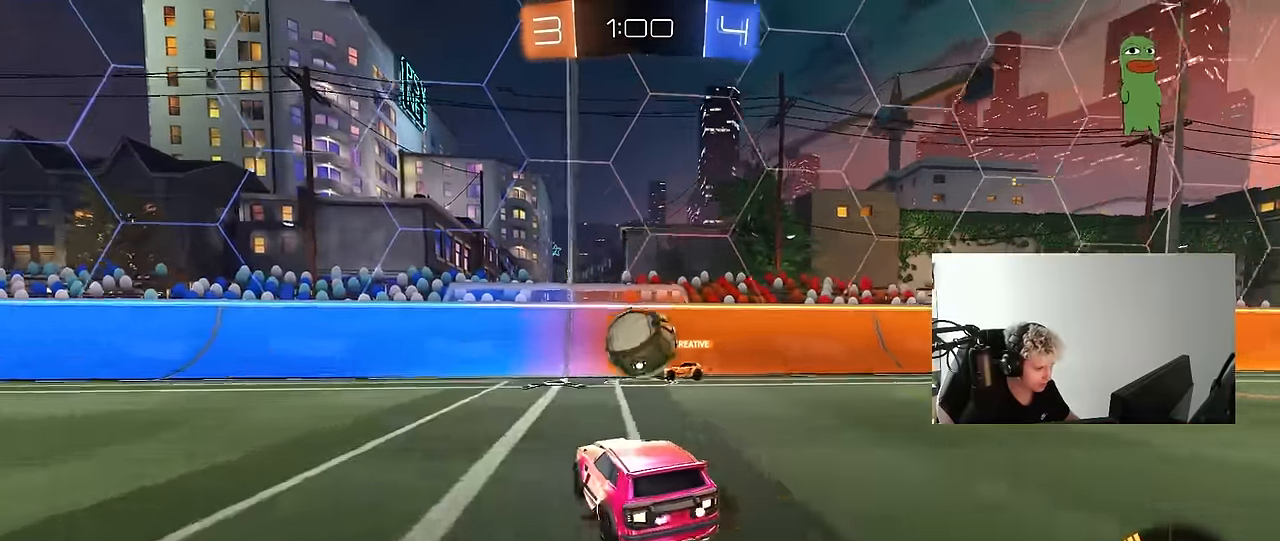
{"keys": [], "mouse": ["left"], "mouse_move": "down-left", "events": [[50, "w", "up"], [100, "mouse_right", "down"], [200, "mouse_right", "up"], [333, "a", "down"], [333, "s", "down"], [333, "shift", "down"], [383, "mouse_left", "down"], [383, "s", "up"], [483, "a", "up"], [483, "shift", "up"]]}
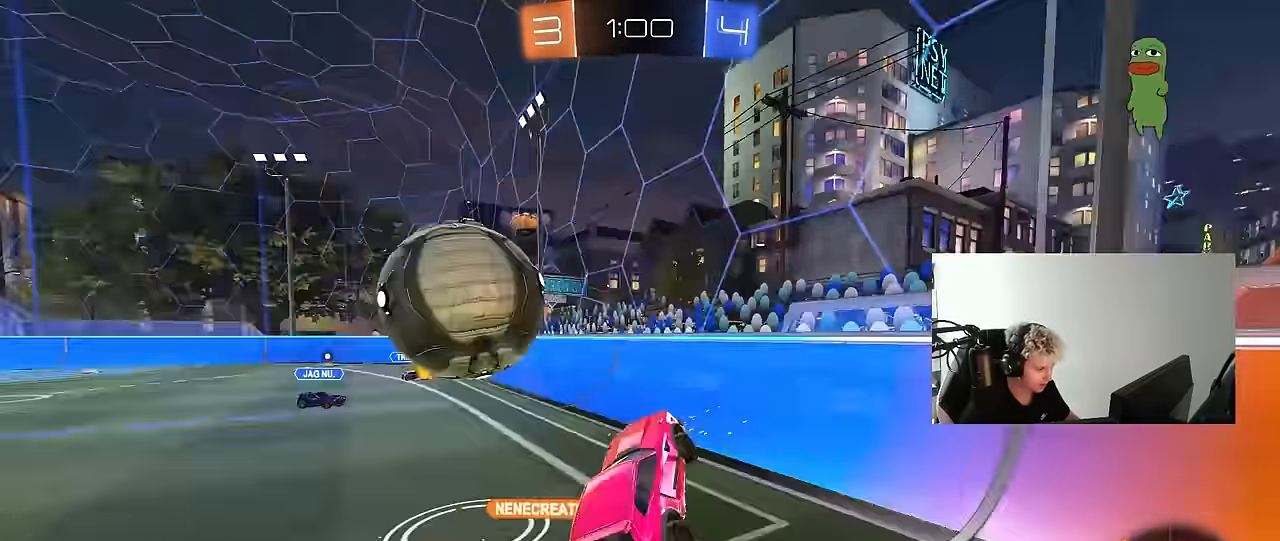
{"keys": ["w"], "mouse": ["right"], "mouse_move": "up", "events": [[17, "mouse_left", "up"], [67, "d", "down"], [217, "d", "up"], [300, "a", "down"], [400, "a", "up"], [400, "w", "down"], [450, "mouse_right", "down"]]}
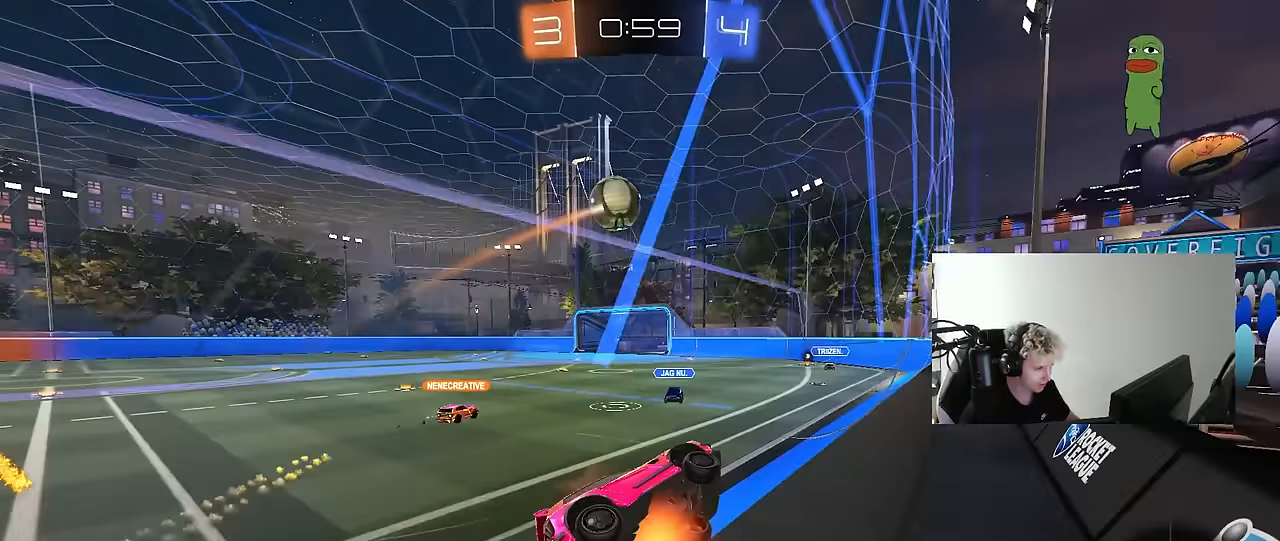
{"keys": ["a", "w"], "mouse": [], "mouse_move": "still", "events": [[50, "a", "down"], [83, "mouse_right", "up"], [133, "shift", "down"], [183, "shift", "up"]]}
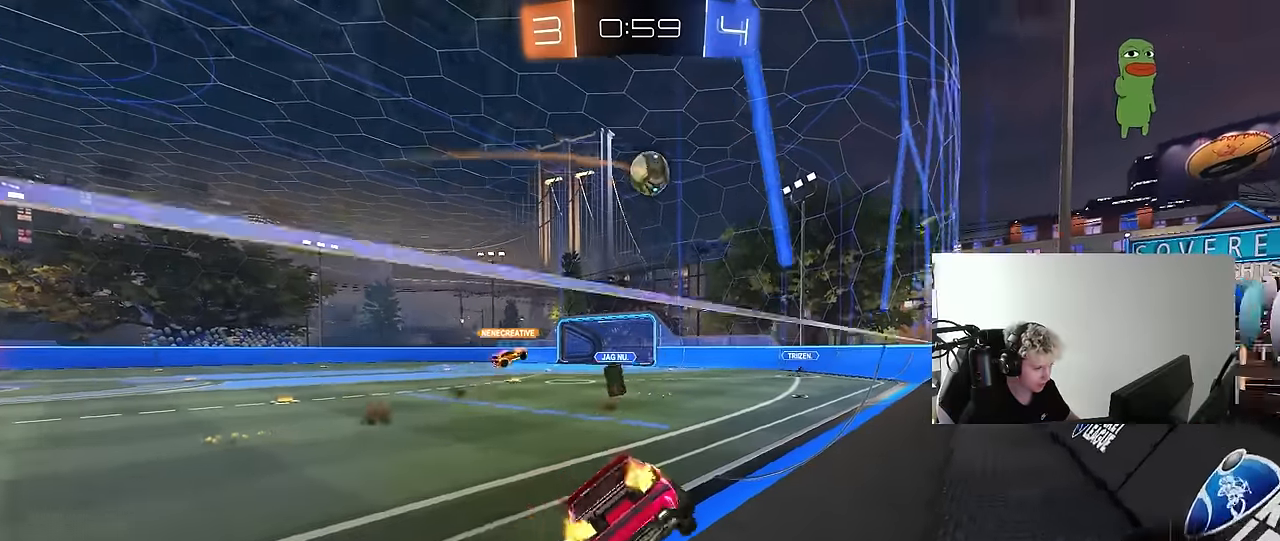
{"keys": ["d", "w"], "mouse": [], "mouse_move": "still", "events": [[250, "a", "up"], [433, "d", "down"]]}
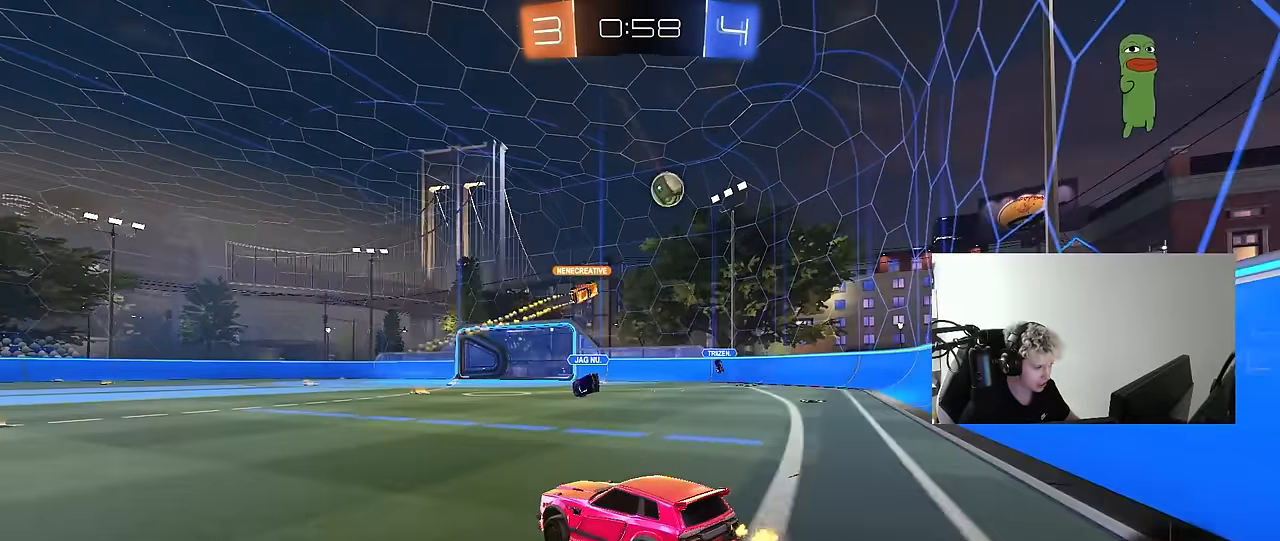
{"keys": ["d", "w"], "mouse": [], "mouse_move": "still", "events": [[67, "d", "up"], [400, "d", "down"]]}
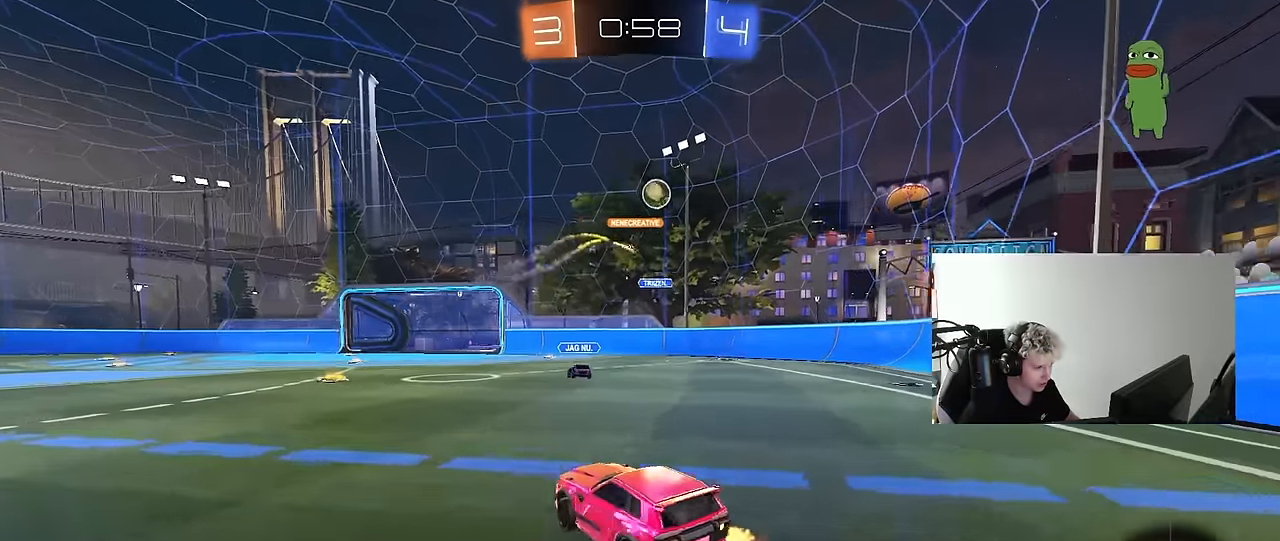
{"keys": ["a", "w"], "mouse": [], "mouse_move": "still", "events": [[50, "d", "up"], [183, "d", "down"], [317, "d", "up"], [417, "a", "down"]]}
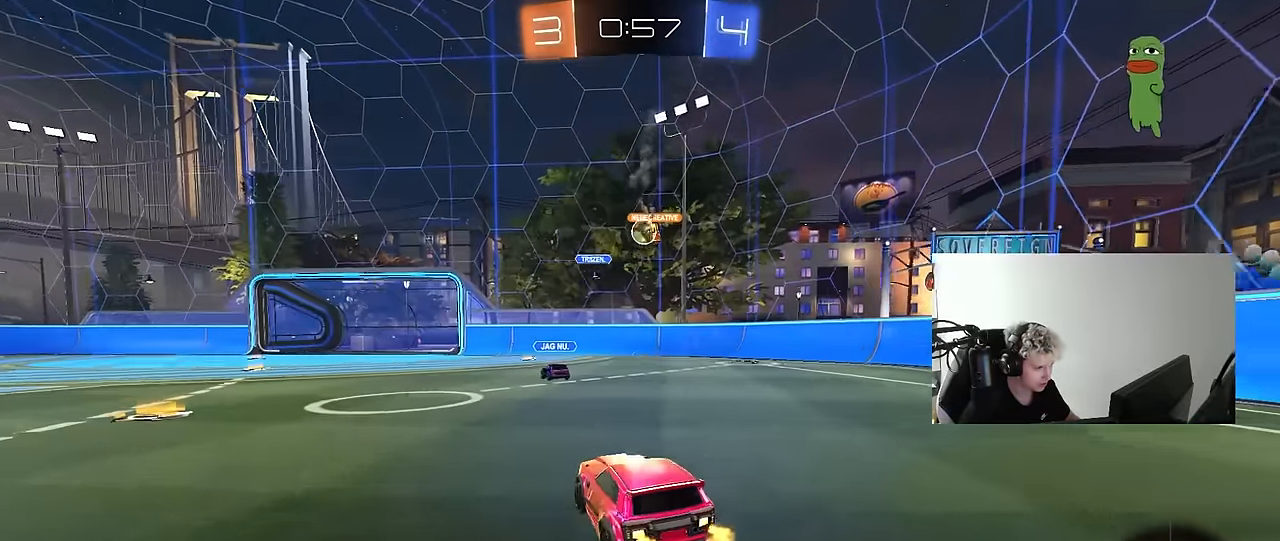
{"keys": ["a", "w"], "mouse": ["left"], "mouse_move": "still", "events": [[50, "mouse_left", "down"], [283, "a", "up"], [333, "d", "down"], [483, "a", "down"], [483, "d", "up"]]}
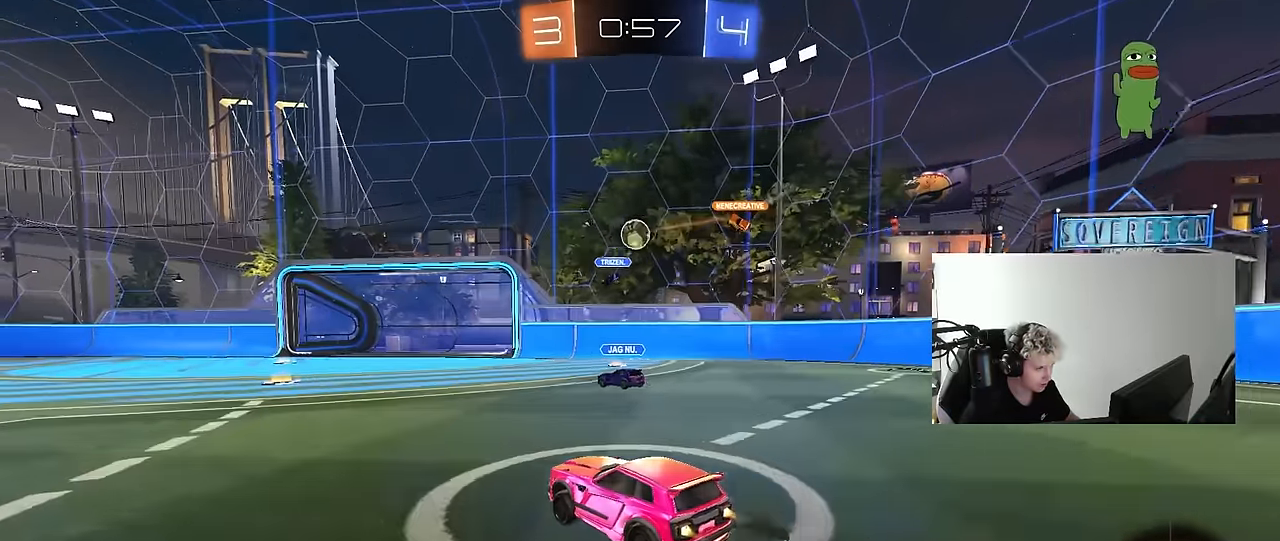
{"keys": ["w"], "mouse": ["left"], "mouse_move": "still", "events": [[67, "a", "up"], [117, "d", "down"], [217, "d", "up"], [300, "a", "down"], [400, "a", "up"]]}
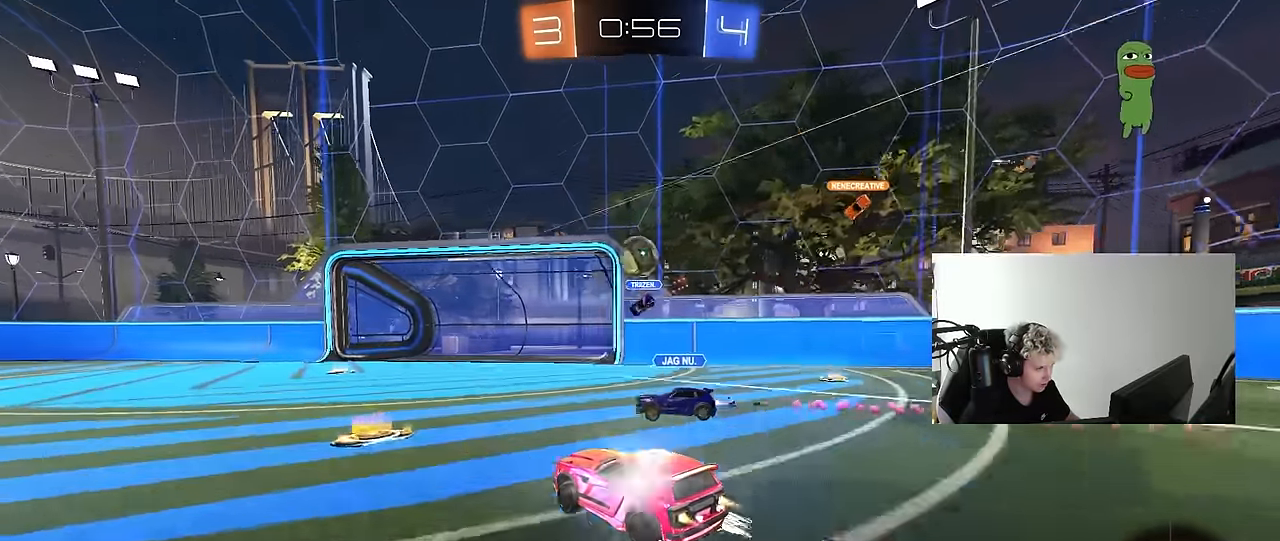
{"keys": [], "mouse": [], "mouse_move": "up", "events": [[83, "mouse_left", "up"], [183, "mouse_left", "down"], [183, "mouse_right", "down"], [183, "w", "up"], [233, "a", "down"], [233, "d", "down"], [233, "s", "down"], [283, "mouse_left", "up"], [317, "a", "up"], [367, "mouse_right", "up"], [417, "d", "up"], [417, "s", "up"]]}
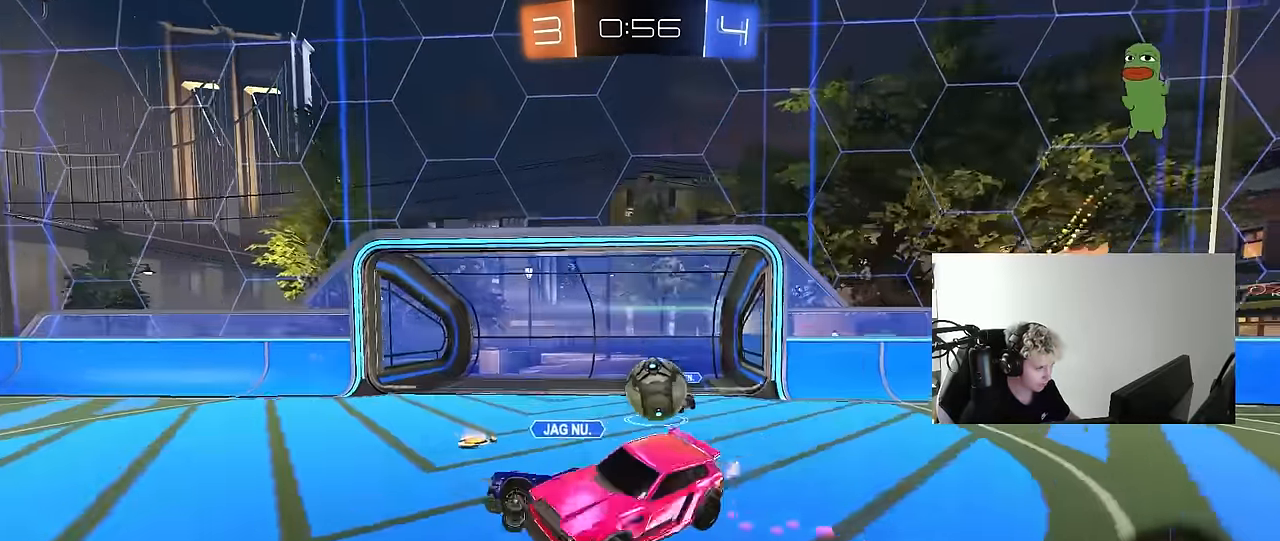
{"keys": ["d", "w"], "mouse": [], "mouse_move": "still", "events": [[100, "d", "down"], [250, "d", "up"], [383, "d", "down"], [483, "w", "down"]]}
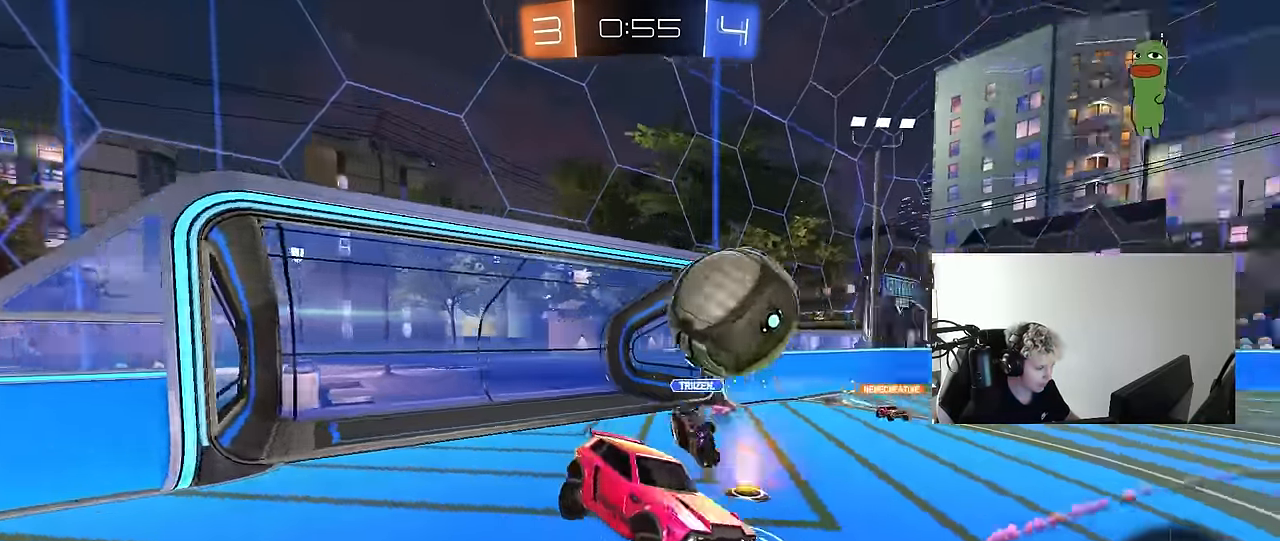
{"keys": [], "mouse": ["left"], "mouse_move": "still", "events": [[67, "space", "down"], [117, "mouse_left", "down"], [167, "d", "up"], [167, "w", "up"], [217, "space", "up"], [250, "s", "down"], [350, "a", "down"], [400, "a", "up"], [400, "s", "up"], [450, "a", "down"], [500, "a", "up"]]}
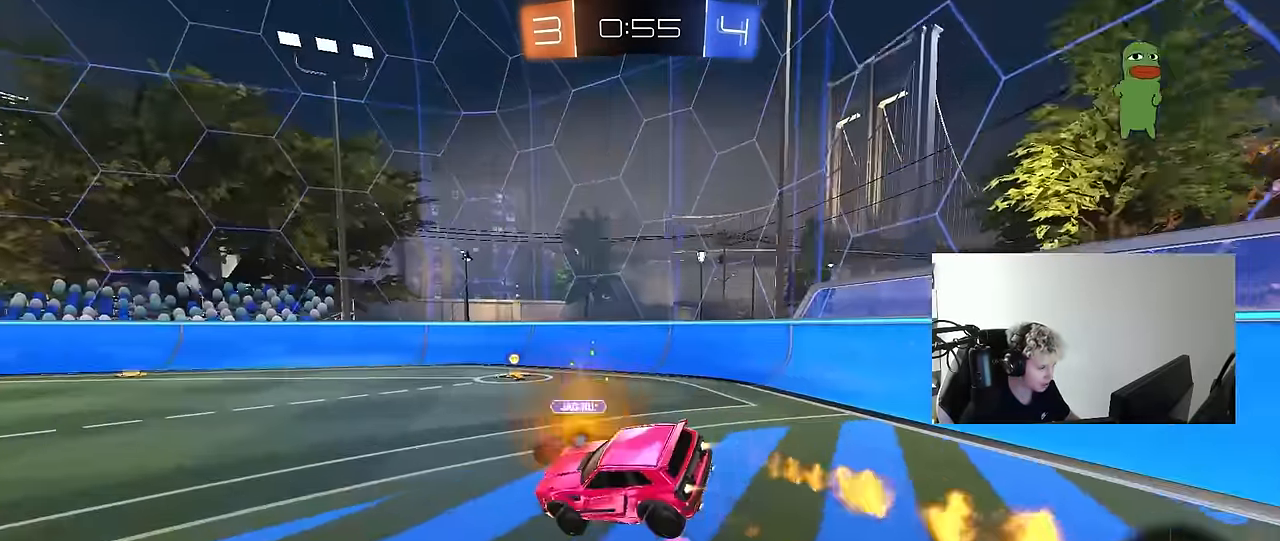
{"keys": ["a", "w"], "mouse": ["left"], "mouse_move": "still", "events": [[33, "d", "down"], [33, "space", "down"], [184, "space", "up"], [184, "w", "down"], [234, "d", "up"], [284, "a", "down"]]}
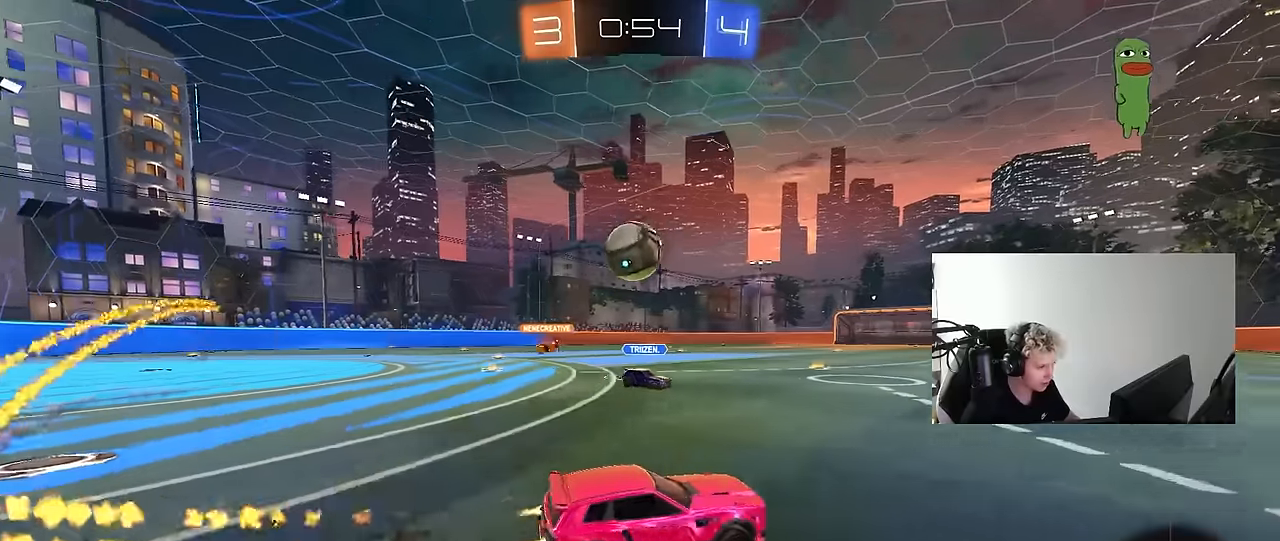
{"keys": ["a", "w"], "mouse": ["left"], "mouse_move": "still", "events": []}
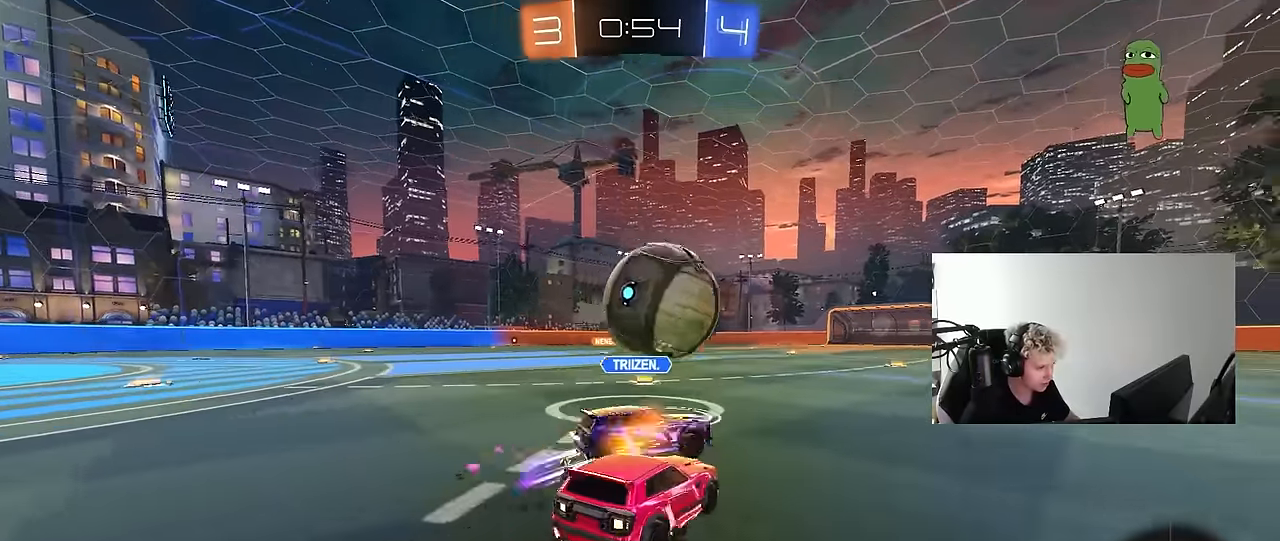
{"keys": ["d", "w"], "mouse": [], "mouse_move": "still", "events": [[17, "a", "up"], [17, "d", "down"], [217, "mouse_left", "up"], [250, "d", "up"], [500, "d", "down"]]}
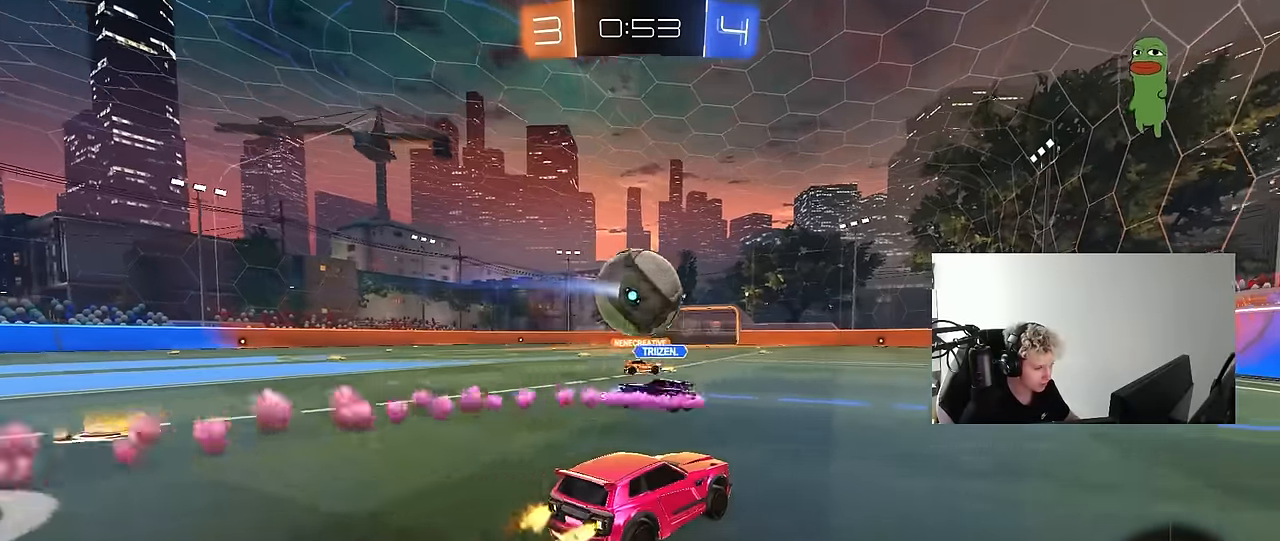
{"keys": ["space", "w"], "mouse": [], "mouse_move": "still", "events": [[50, "mouse_left", "down"], [50, "mouse_right", "down"], [84, "d", "up"], [134, "mouse_right", "up"], [184, "mouse_left", "up"], [184, "mouse_right", "down"], [317, "space", "down"], [367, "mouse_right", "up"]]}
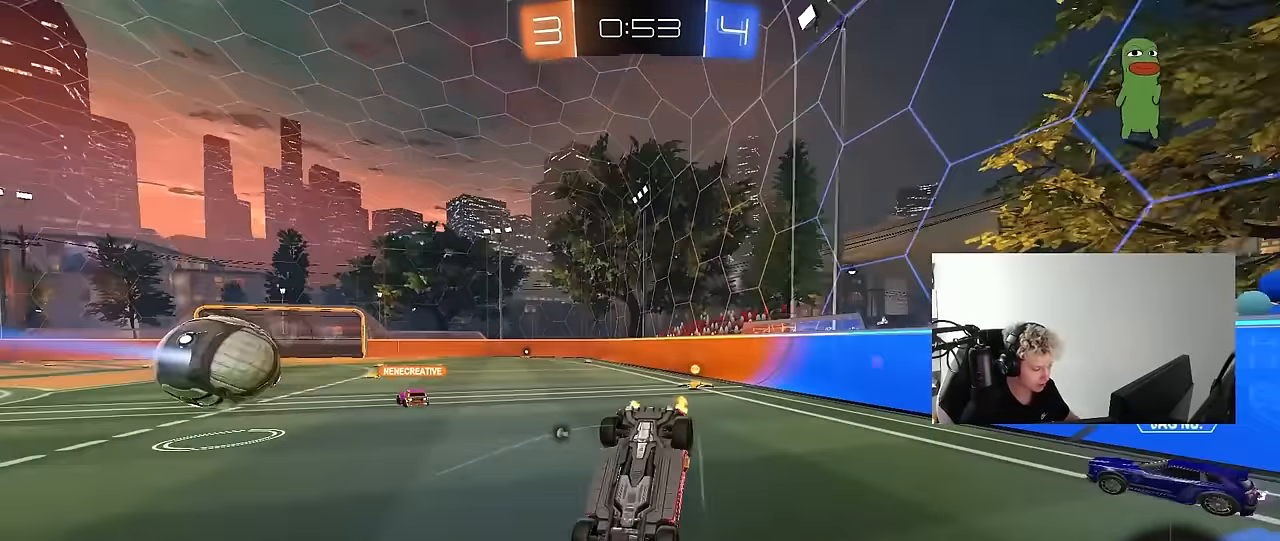
{"keys": ["d"], "mouse": [], "mouse_move": "still", "events": [[17, "space", "up"], [17, "w", "up"], [50, "d", "down"], [150, "shift", "down"], [284, "shift", "up"], [334, "d", "up"], [484, "d", "down"]]}
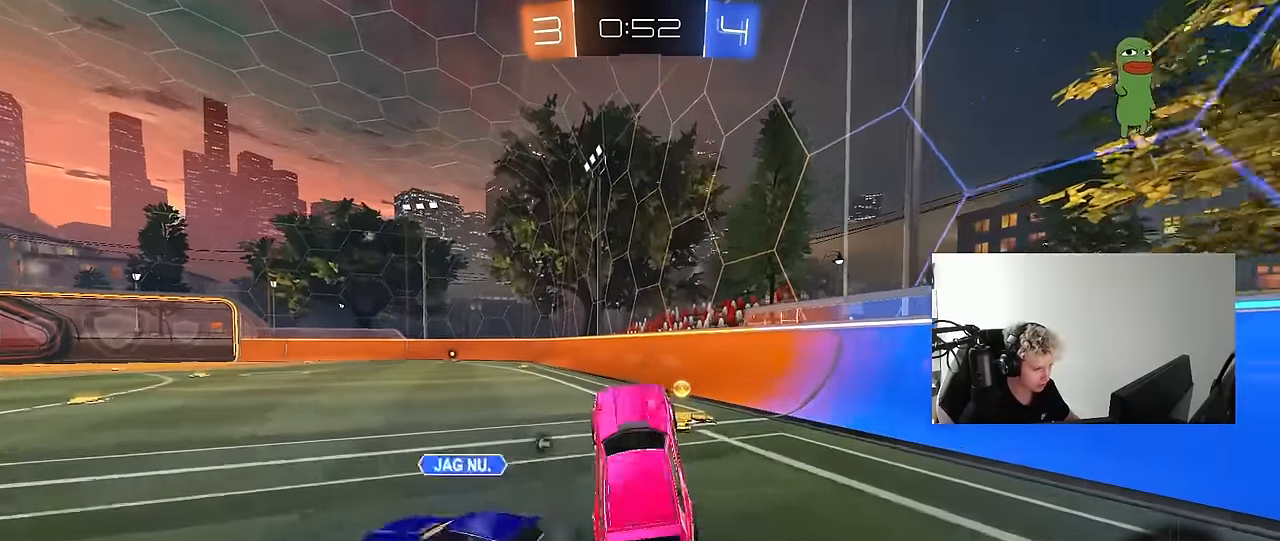
{"keys": ["a", "w"], "mouse": ["left"], "mouse_move": "still", "events": [[17, "d", "up"], [167, "space", "down"], [250, "a", "down"], [250, "mouse_left", "down"], [250, "w", "down"], [300, "space", "up"], [400, "shift", "down"], [450, "shift", "up"]]}
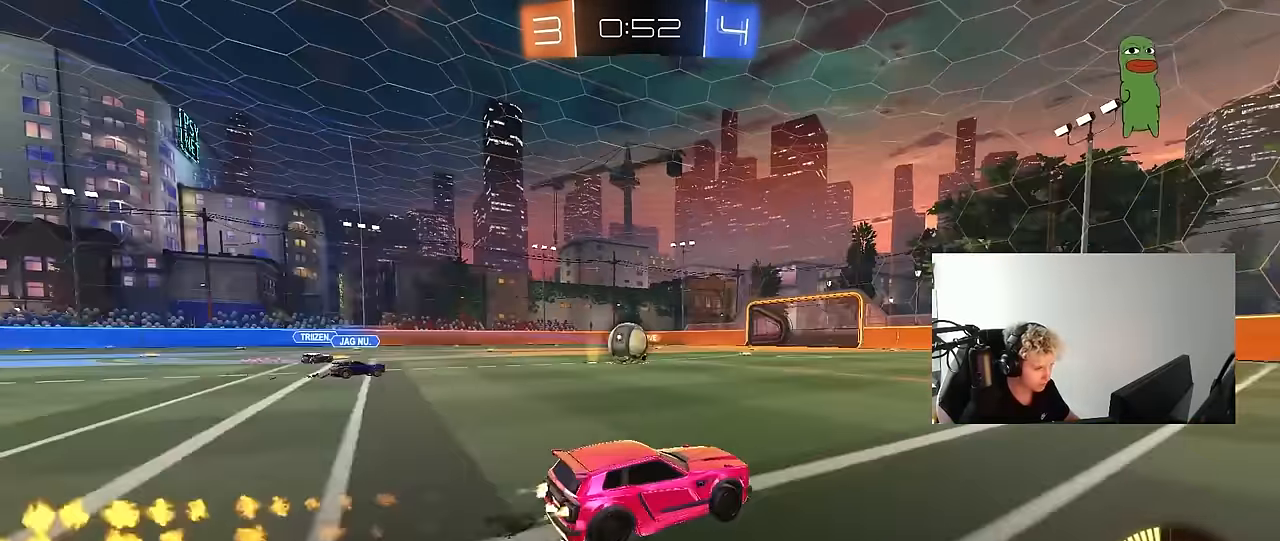
{"keys": ["w"], "mouse": [], "mouse_move": "still", "events": [[134, "a", "up"], [184, "d", "down"], [234, "mouse_left", "up"], [367, "d", "up"]]}
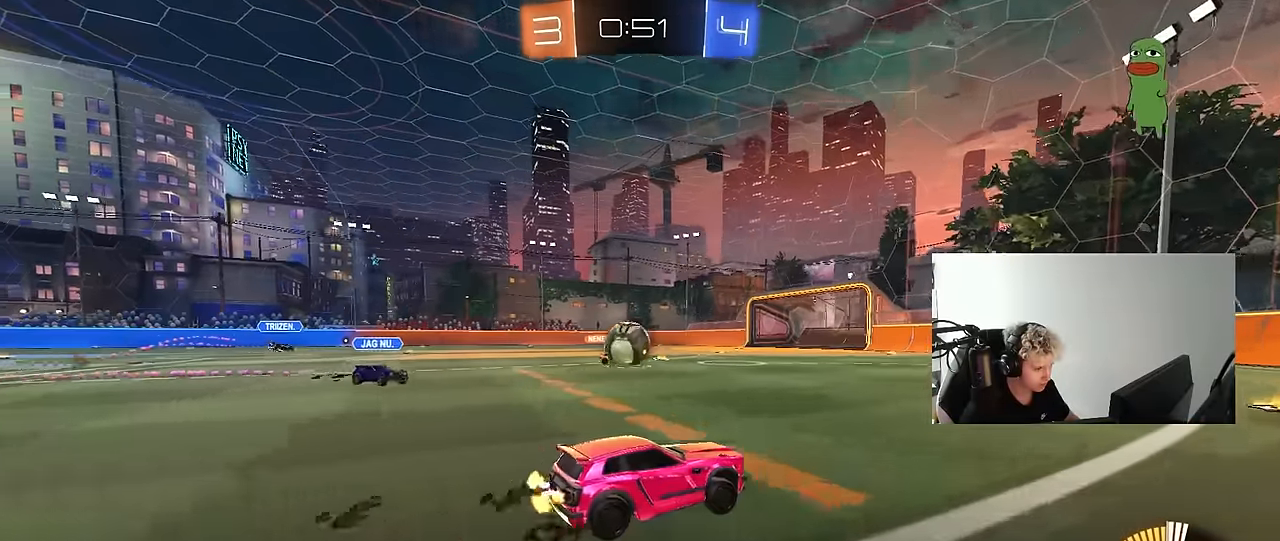
{"keys": ["a", "w"], "mouse": [], "mouse_move": "still", "events": [[17, "d", "down"], [150, "d", "up"], [384, "a", "down"]]}
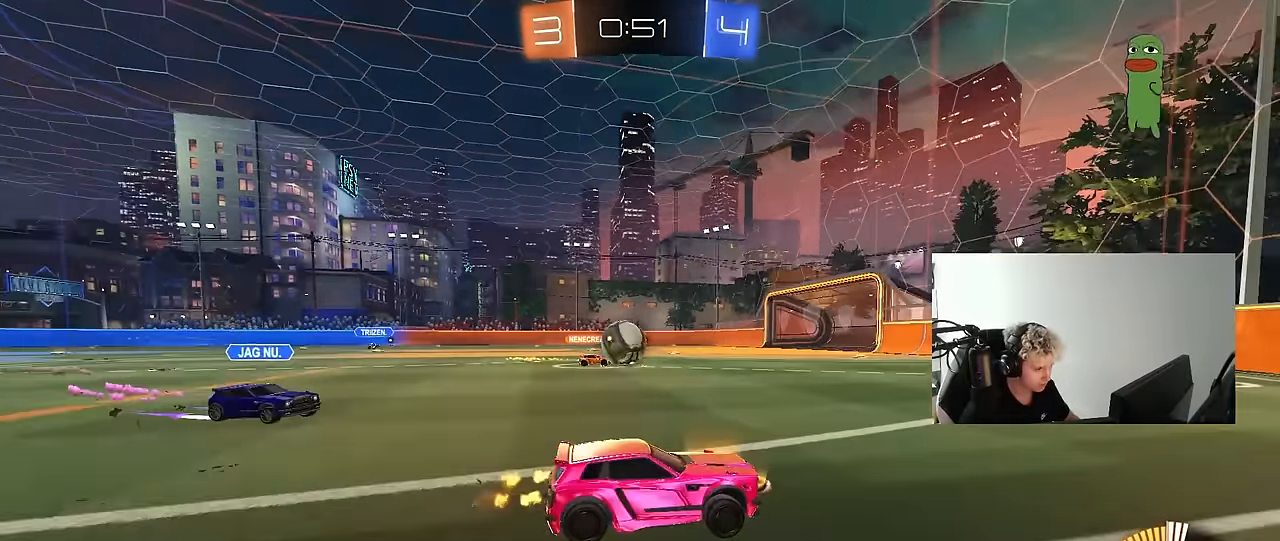
{"keys": ["w"], "mouse": [], "mouse_move": "still", "events": [[34, "a", "up"], [117, "a", "down"], [267, "a", "up"], [300, "d", "down"], [450, "d", "up"]]}
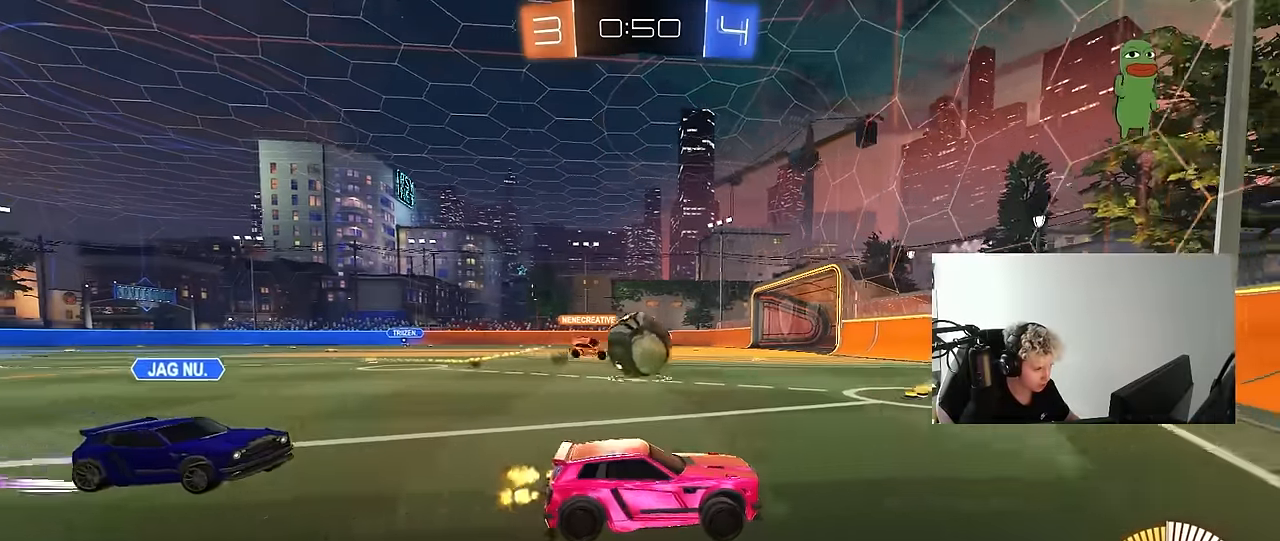
{"keys": ["a", "w"], "mouse": ["left"], "mouse_move": "still", "events": [[84, "mouse_left", "down"], [234, "d", "down"], [284, "d", "up"], [317, "a", "down"], [367, "shift", "down"], [467, "shift", "up"]]}
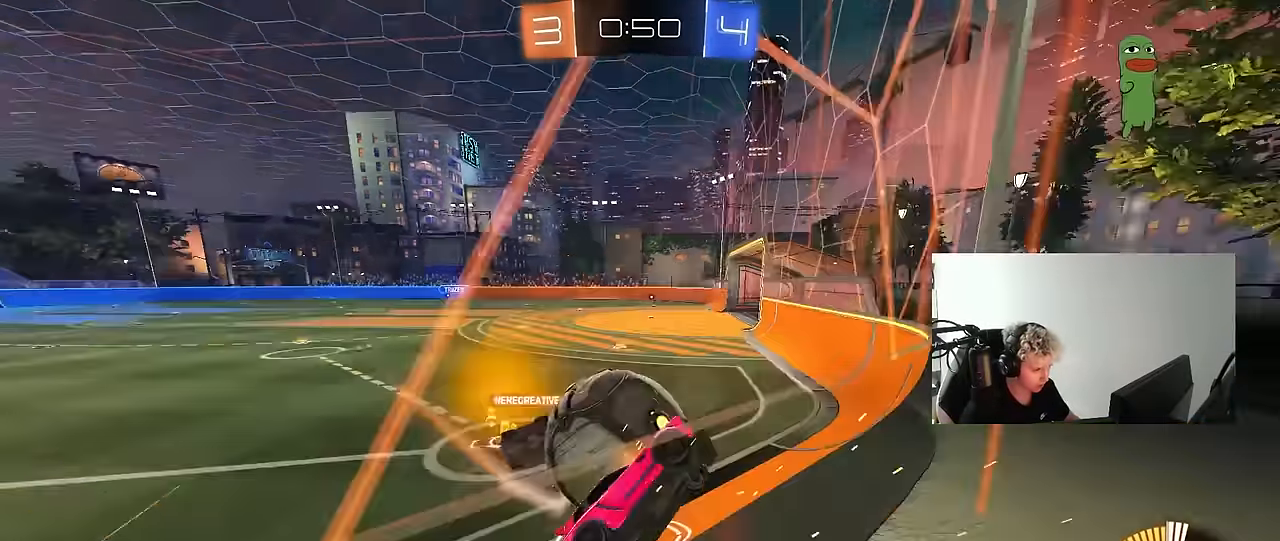
{"keys": ["w"], "mouse": ["left"], "mouse_move": "still", "events": [[100, "mouse_left", "up"], [250, "a", "up"], [334, "d", "down"], [384, "mouse_left", "down"], [434, "d", "up"]]}
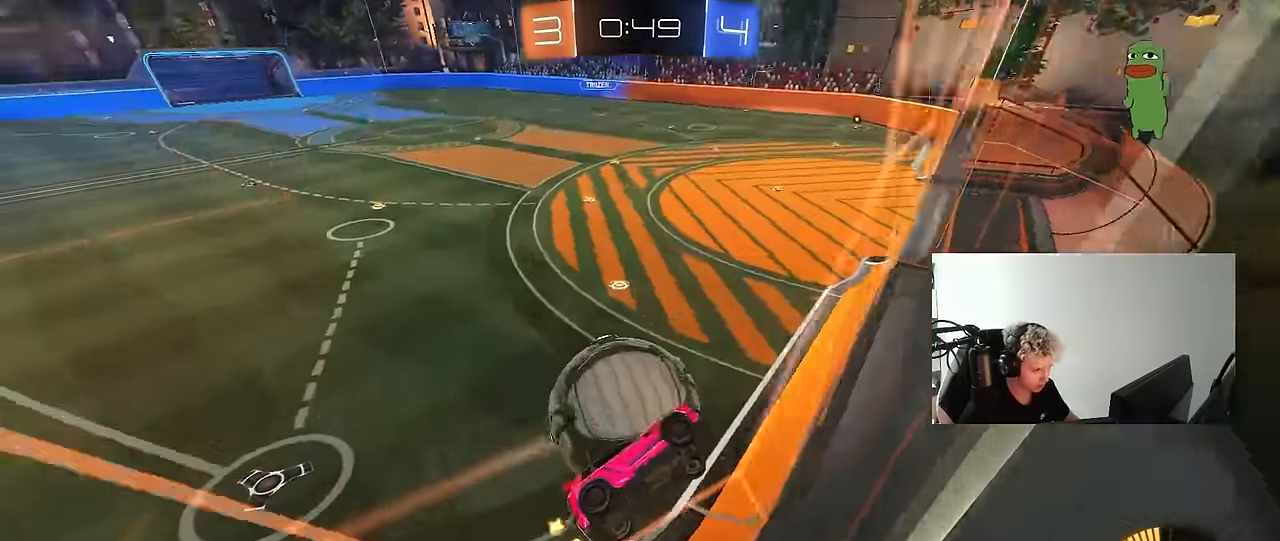
{"keys": ["d", "w"], "mouse": ["left"], "mouse_move": "still", "events": [[34, "a", "down"], [34, "mouse_left", "up"], [117, "w", "up"], [167, "s", "down"], [217, "s", "up"], [350, "w", "down"], [500, "a", "up"], [500, "d", "down"], [500, "mouse_left", "down"]]}
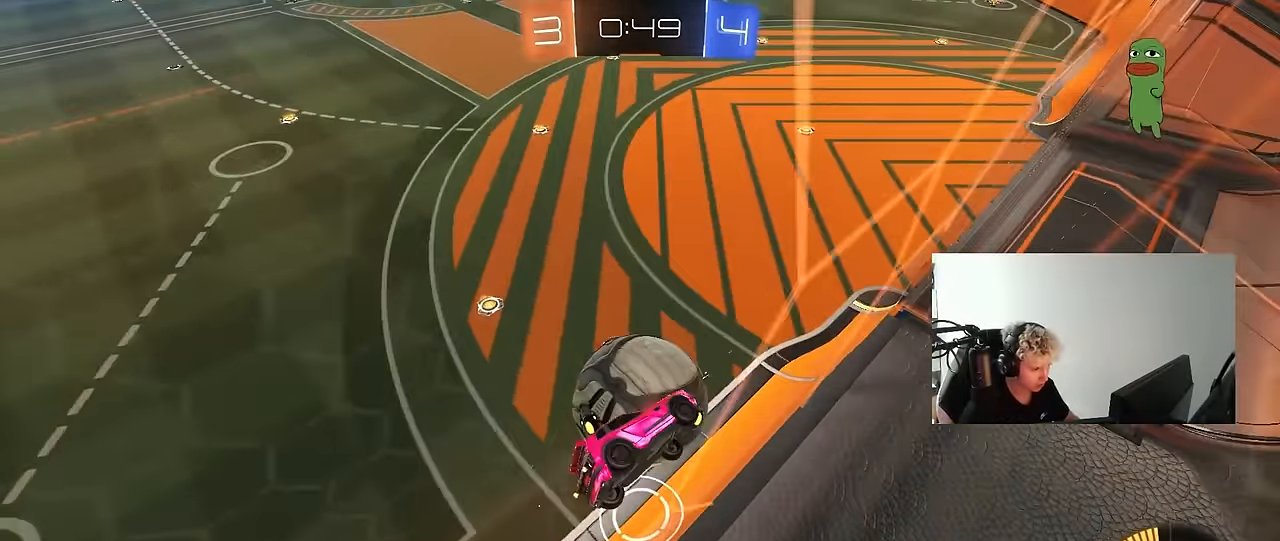
{"keys": ["d", "s", "shift"], "mouse": [], "mouse_move": "up", "events": [[34, "d", "up"], [84, "a", "down"], [234, "a", "up"], [234, "w", "up"], [267, "mouse_right", "down"], [317, "d", "down"], [317, "s", "down"], [367, "shift", "down"], [417, "mouse_right", "up"], [467, "mouse_left", "up"]]}
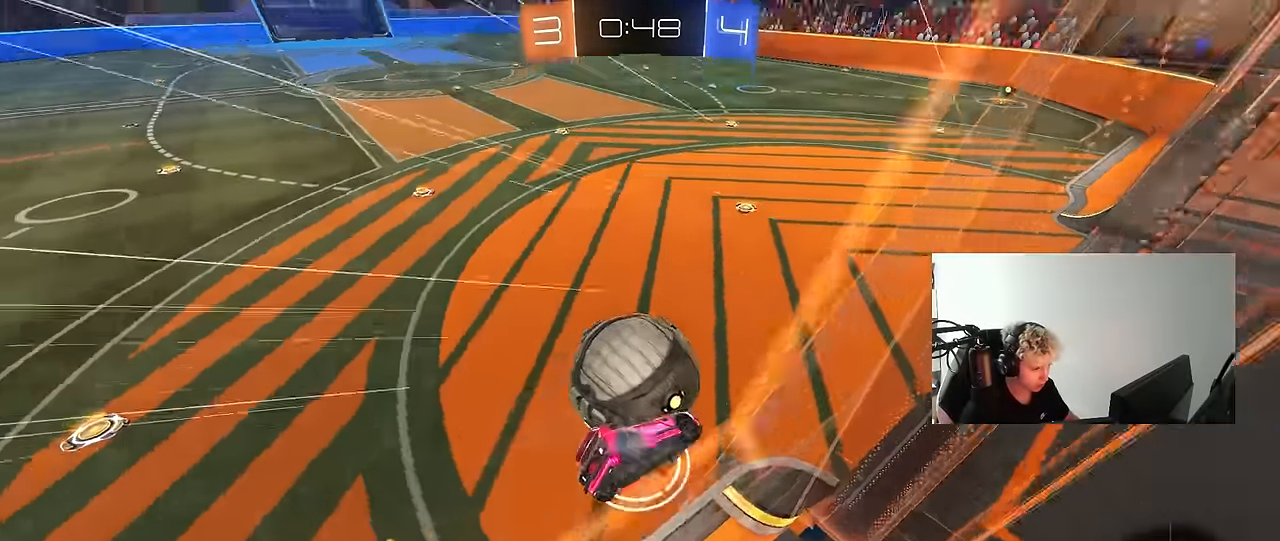
{"keys": ["w"], "mouse": [], "mouse_move": "still", "events": [[50, "shift", "up"], [100, "s", "up"], [200, "d", "up"], [250, "w", "down"], [284, "d", "down"], [484, "d", "up"]]}
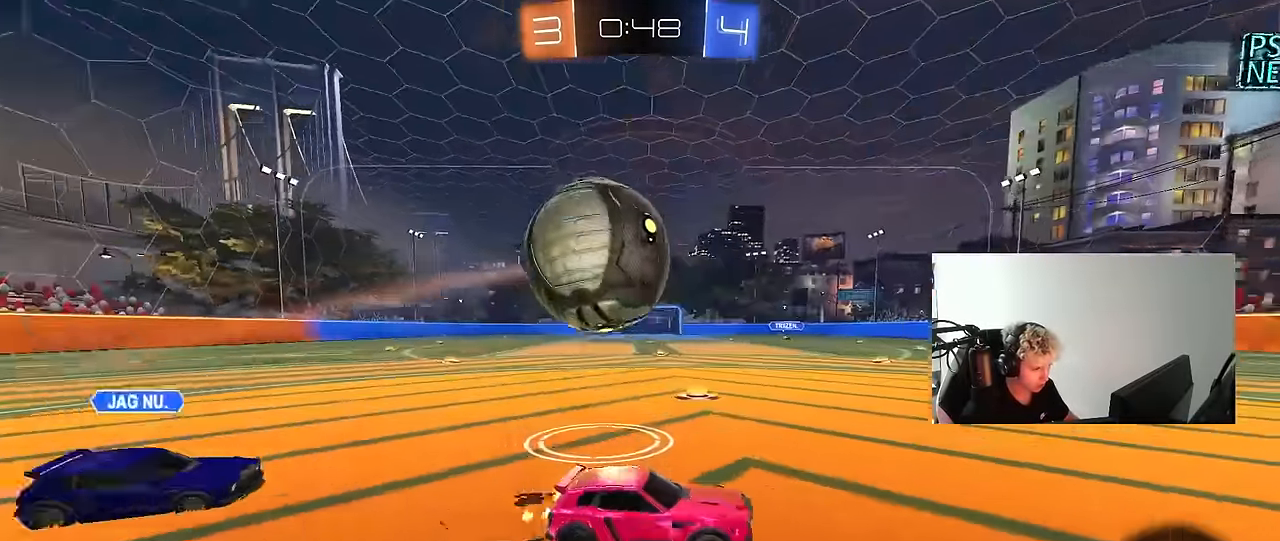
{"keys": [], "mouse": ["left"], "mouse_move": "down-left", "events": [[267, "a", "down"], [267, "s", "down"], [267, "w", "up"], [400, "s", "up"], [450, "mouse_left", "down"], [500, "a", "up"]]}
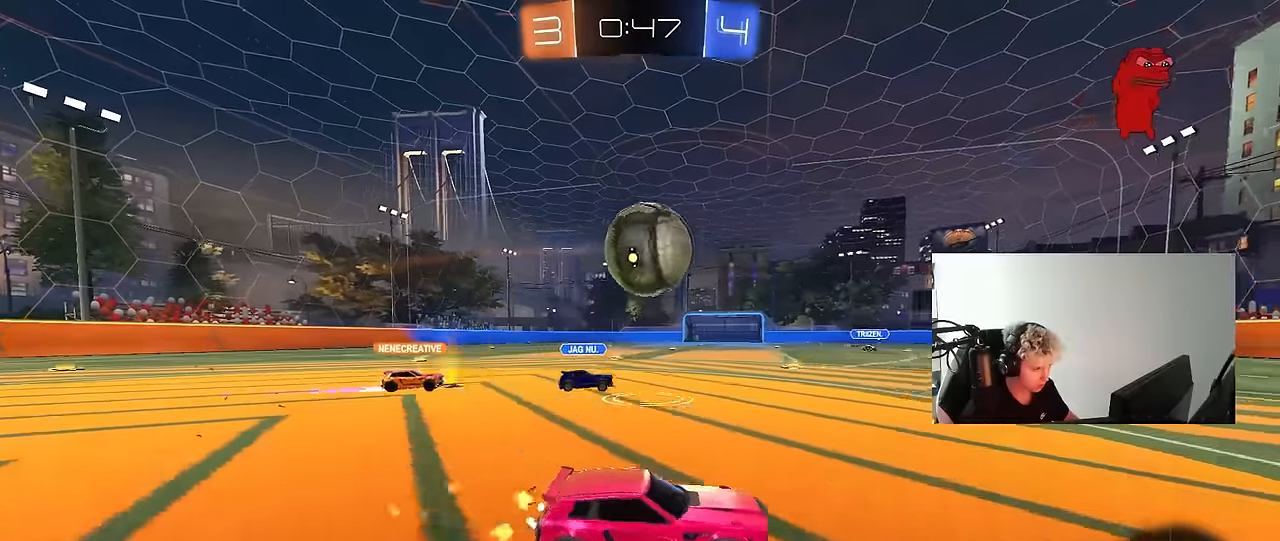
{"keys": ["w"], "mouse": [], "mouse_move": "up", "events": [[50, "w", "down"], [184, "a", "down"], [367, "a", "up"], [417, "mouse_left", "up"]]}
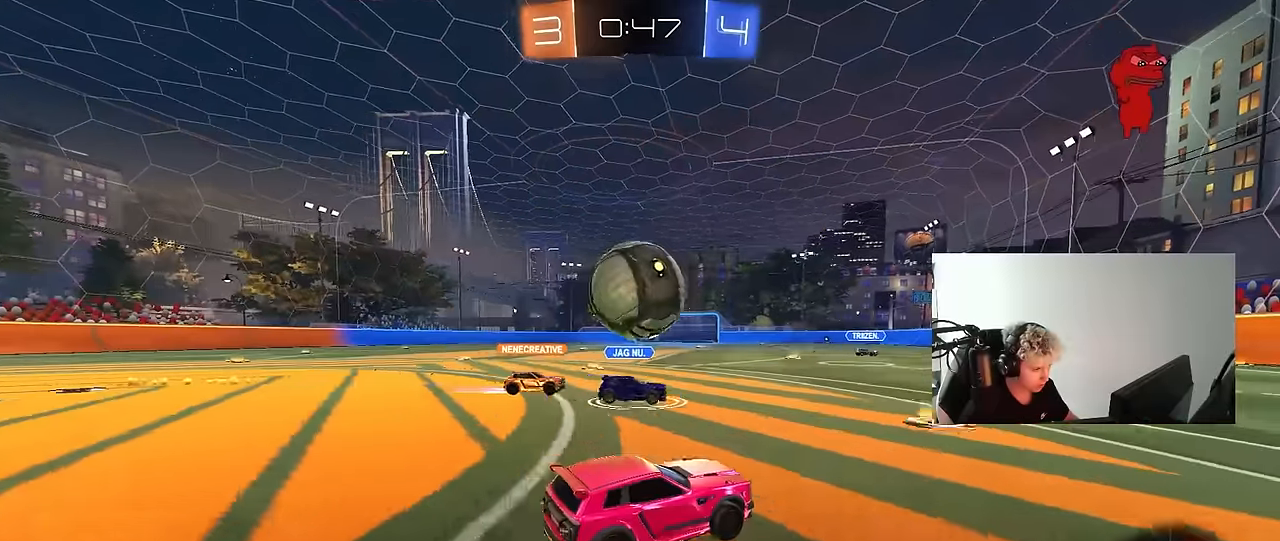
{"keys": ["w"], "mouse": ["left"], "mouse_move": "still", "events": [[50, "d", "down"], [150, "mouse_left", "down"], [250, "d", "up"]]}
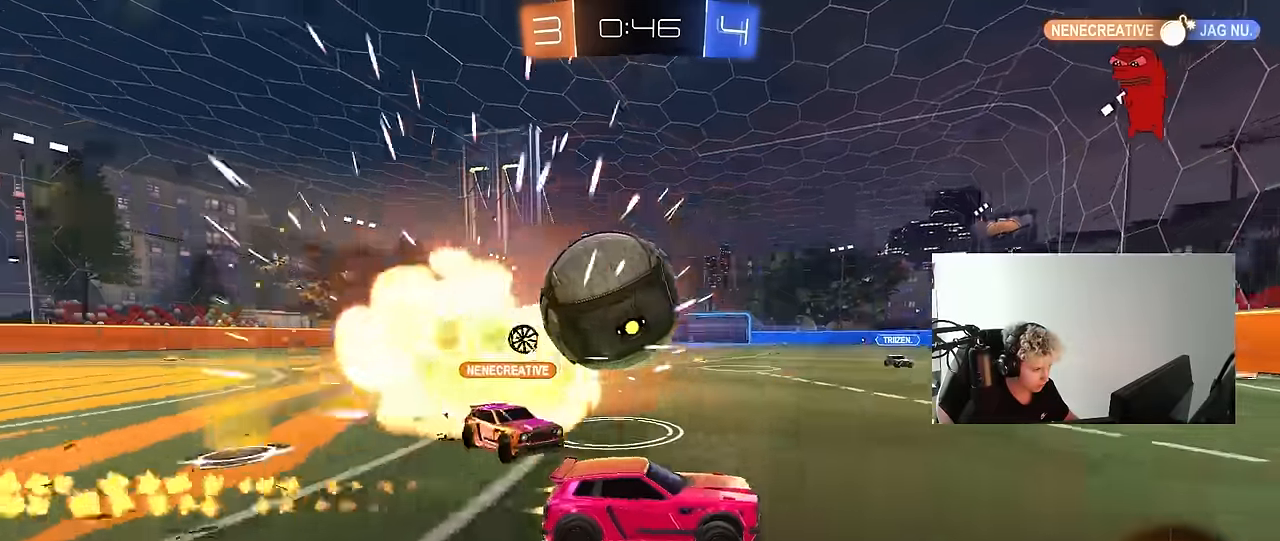
{"keys": ["d"], "mouse": [], "mouse_move": "still", "events": [[67, "w", "up"], [117, "mouse_left", "up"], [217, "d", "down"], [217, "s", "down"], [400, "s", "up"], [450, "d", "up"], [500, "d", "down"]]}